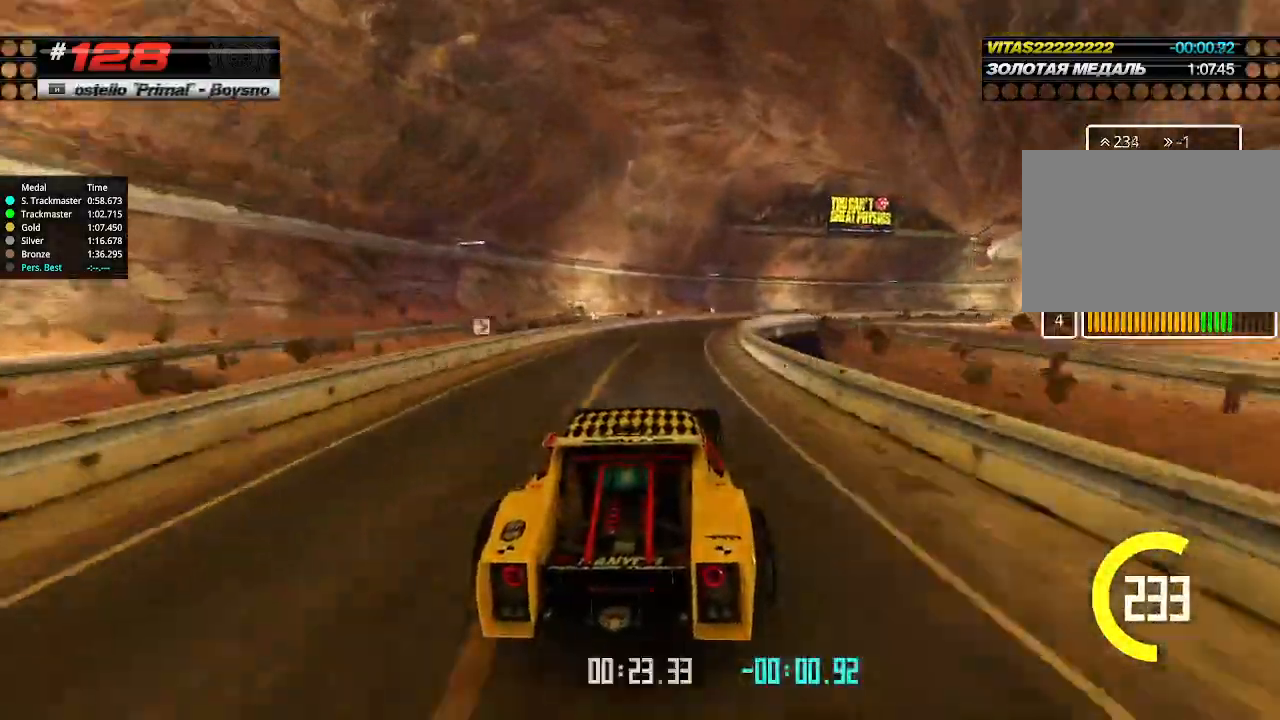
Gameplay with keyboard; each line is a JSON object with the keys held at the frame after it. "events" lists presses ("down") and releases ("up") of "down", "left", "right" and "up" between this image and that frame as [ms after this image, input, new state], when the widget could be followed in between. No other keys are recorded. Mouse input is not recorded.
{"keys": ["up"], "events": [[166, "right", "down"], [266, "right", "up"], [333, "right", "down"], [466, "right", "up"]]}
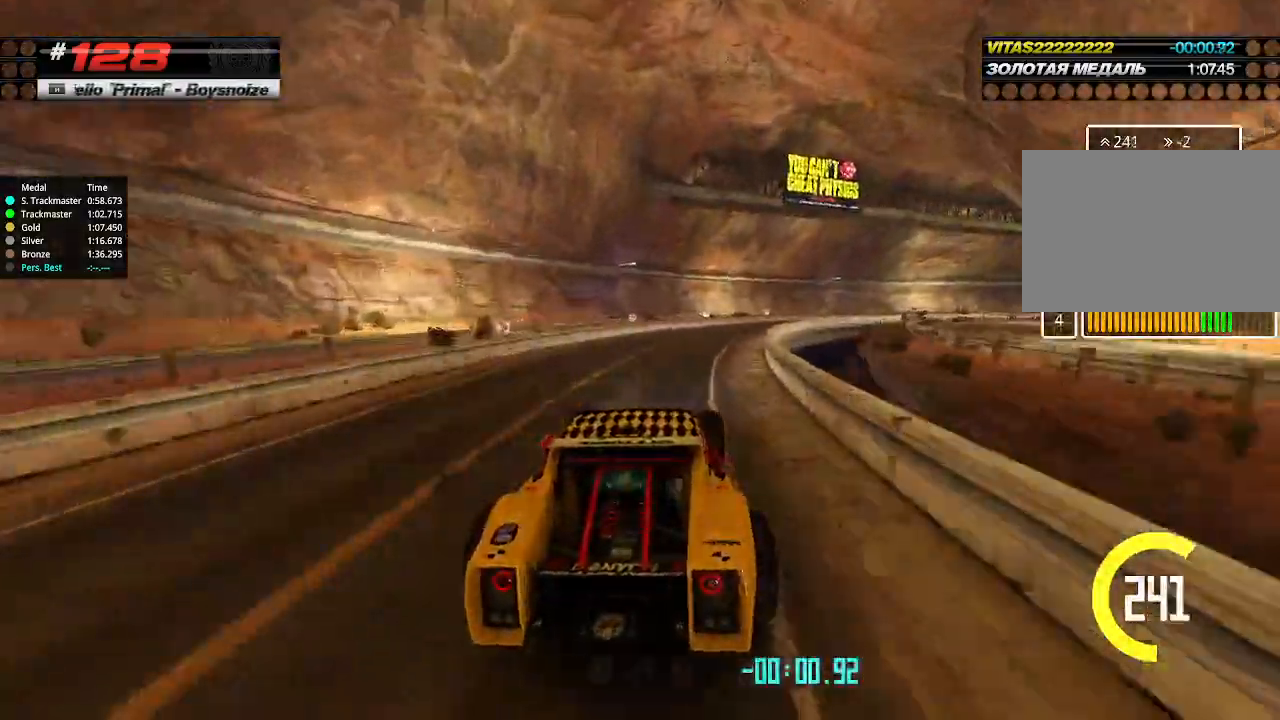
{"keys": ["right", "up"], "events": [[100, "right", "down"], [200, "right", "up"], [266, "right", "down"]]}
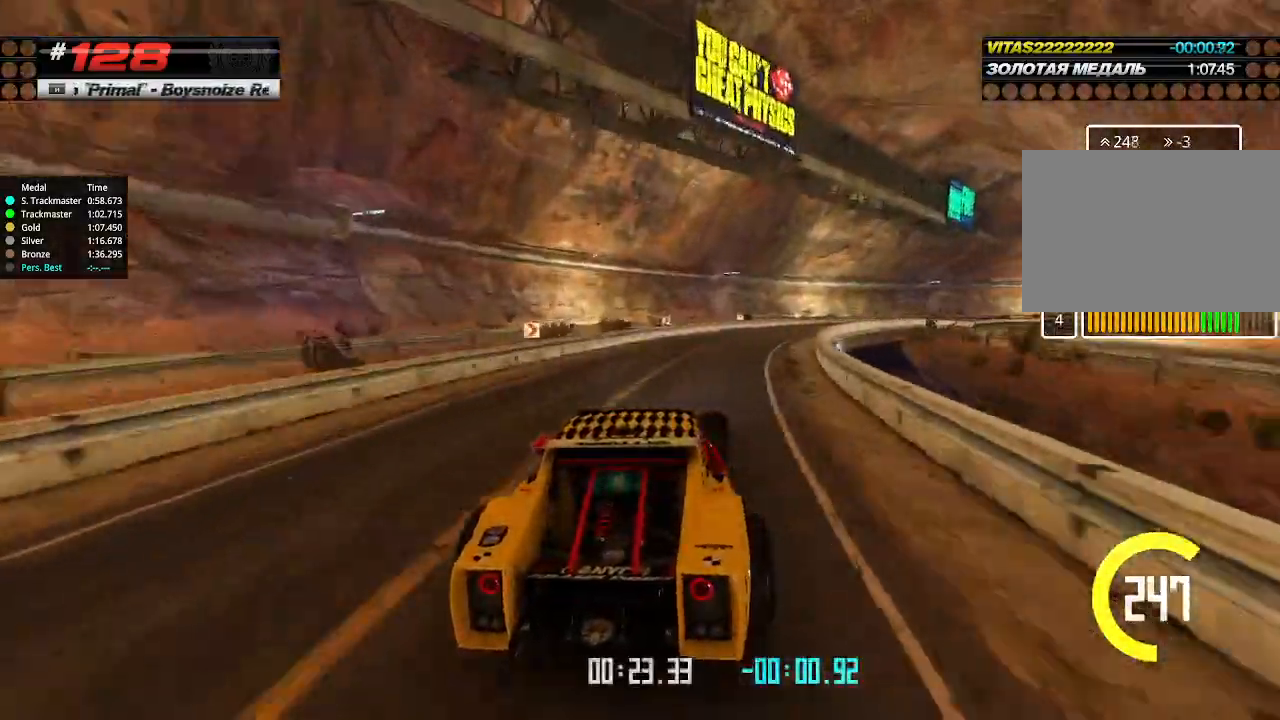
{"keys": ["right", "up"], "events": [[300, "right", "up"], [366, "right", "down"]]}
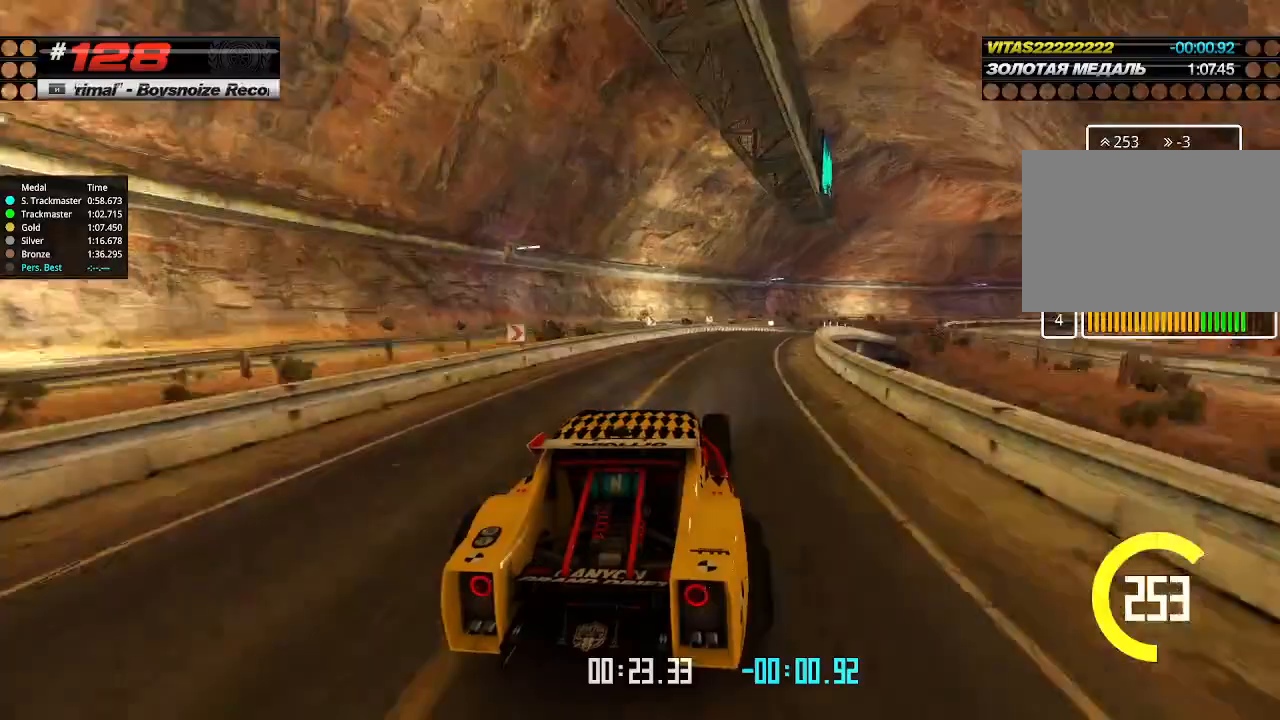
{"keys": ["right", "up"], "events": [[66, "right", "up"], [166, "right", "down"], [233, "right", "up"], [466, "right", "down"]]}
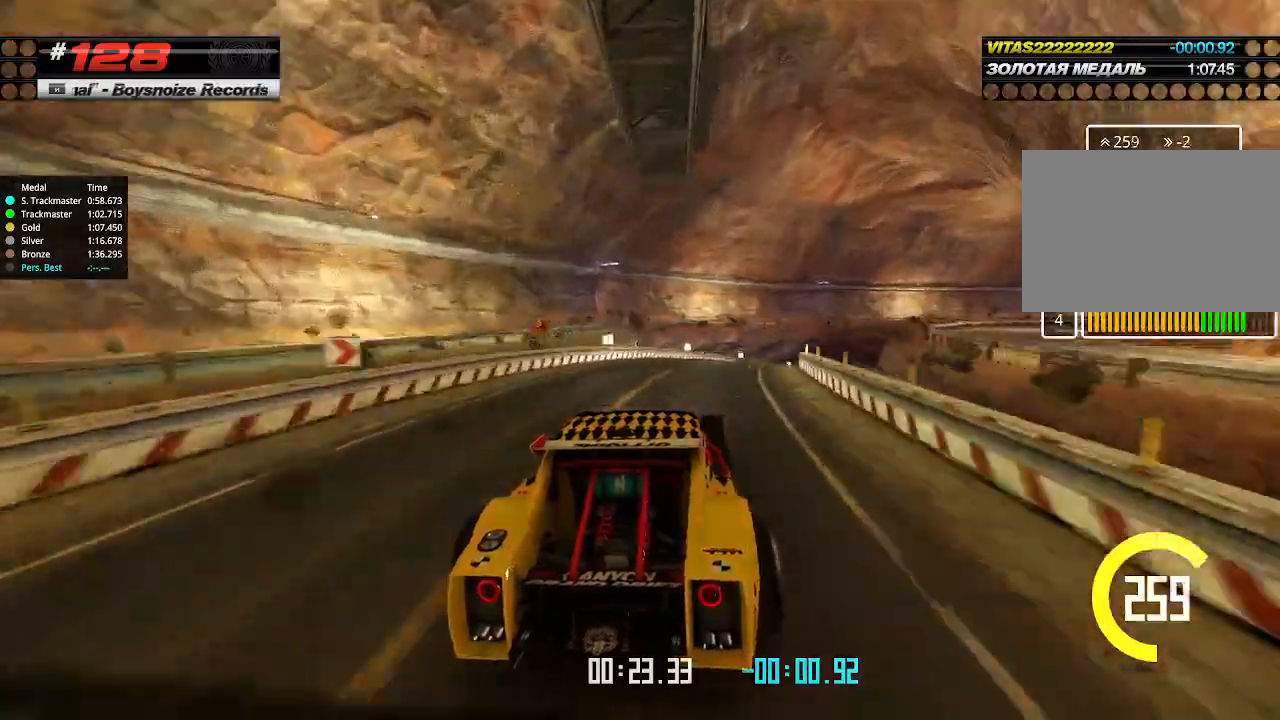
{"keys": ["up"], "events": [[300, "right", "up"], [333, "right", "down"], [466, "right", "up"]]}
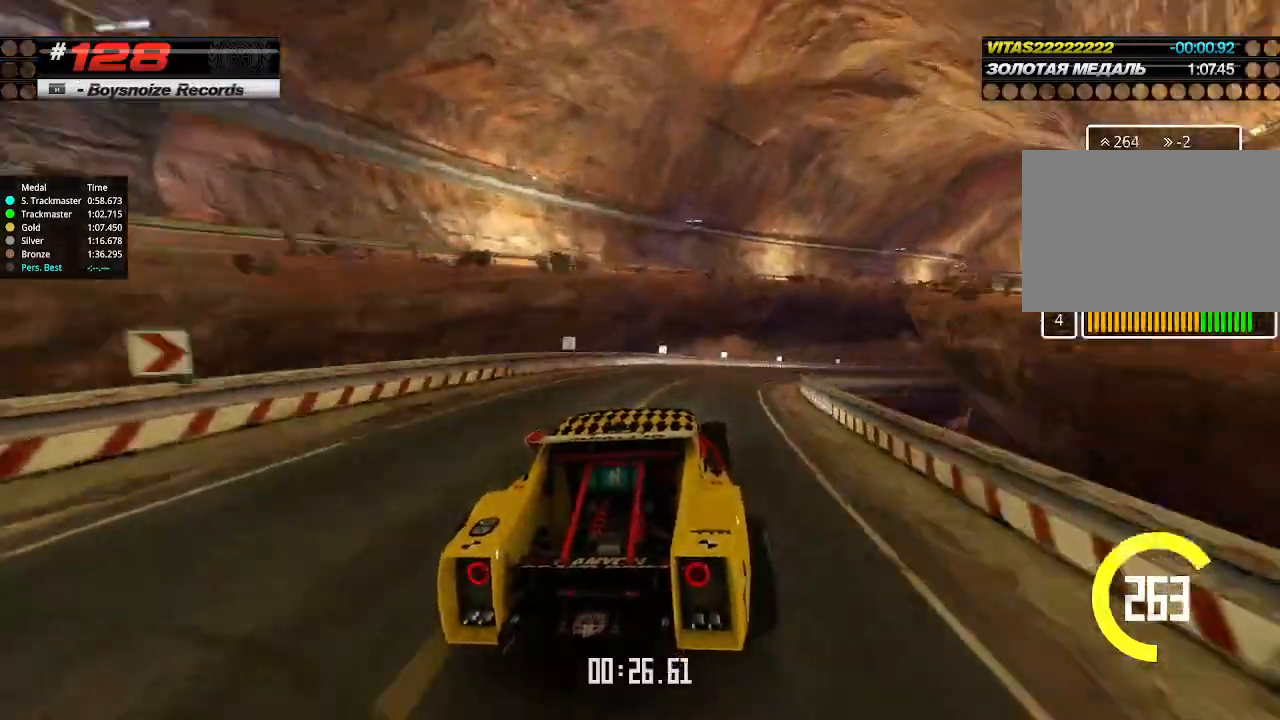
{"keys": ["right", "up"], "events": [[133, "right", "down"], [333, "right", "up"], [366, "right", "down"]]}
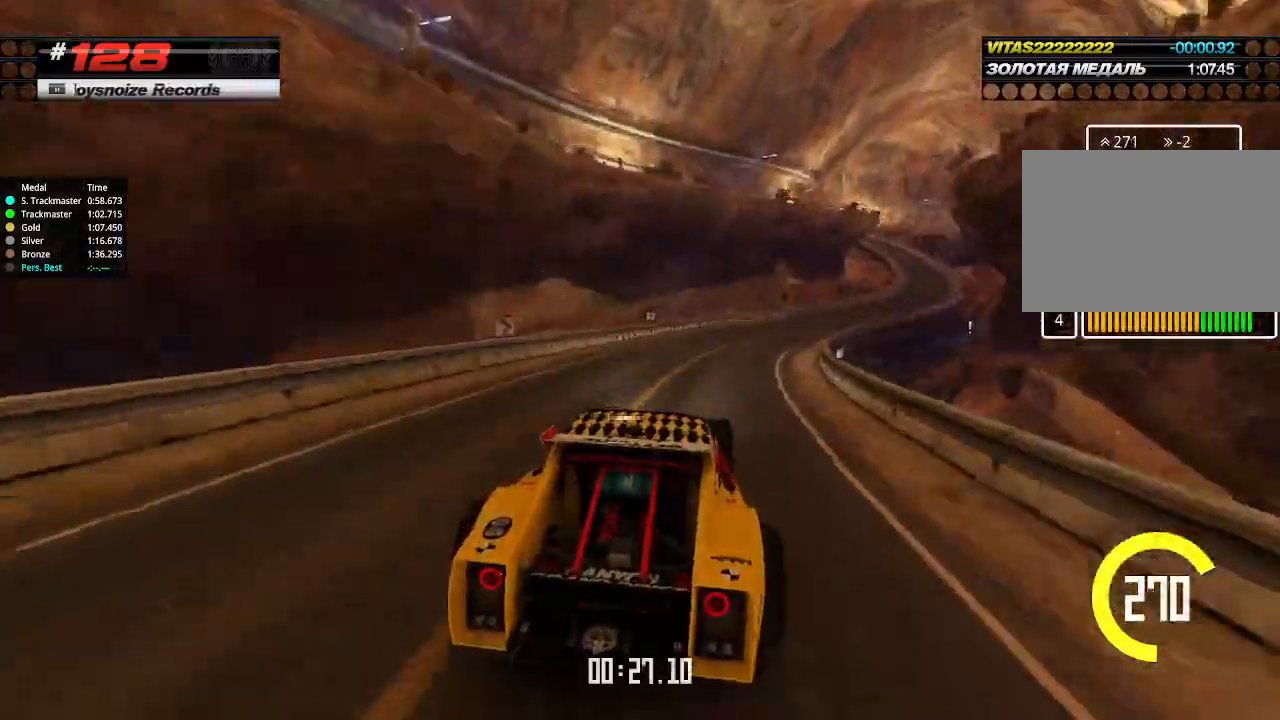
{"keys": ["up"], "events": [[466, "right", "up"]]}
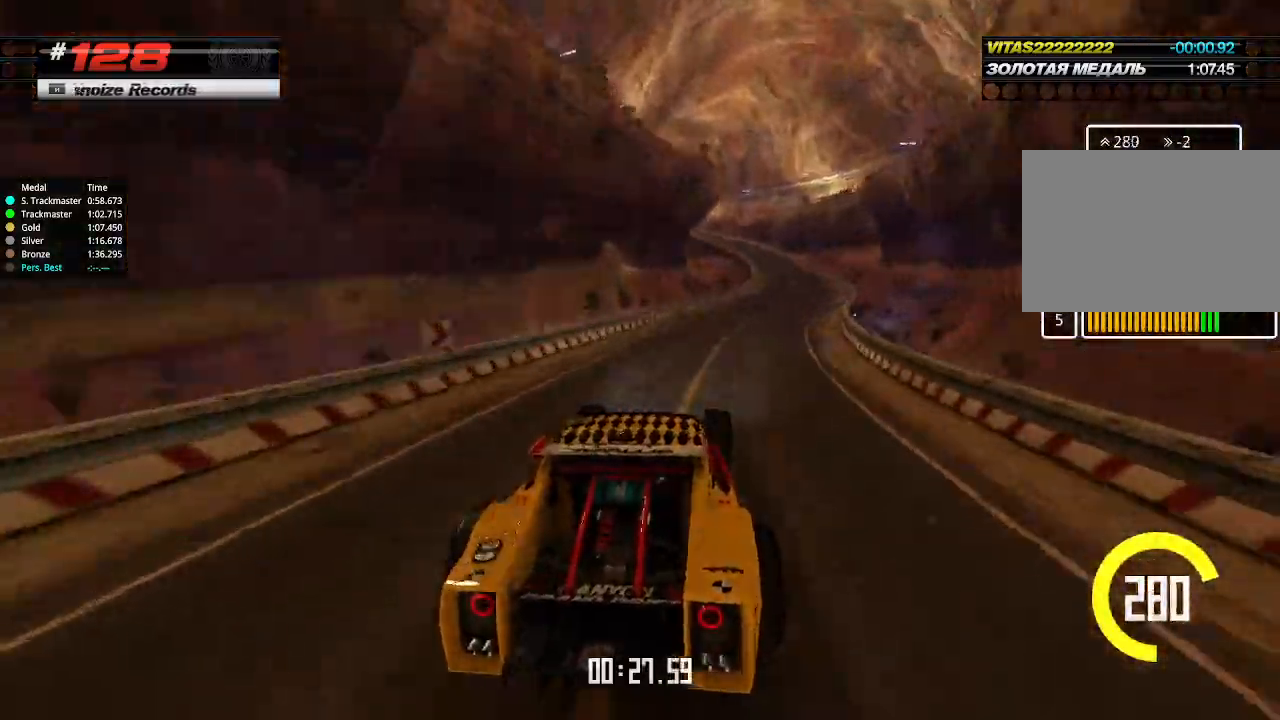
{"keys": ["left", "up"], "events": [[33, "right", "down"], [333, "right", "up"], [466, "left", "down"]]}
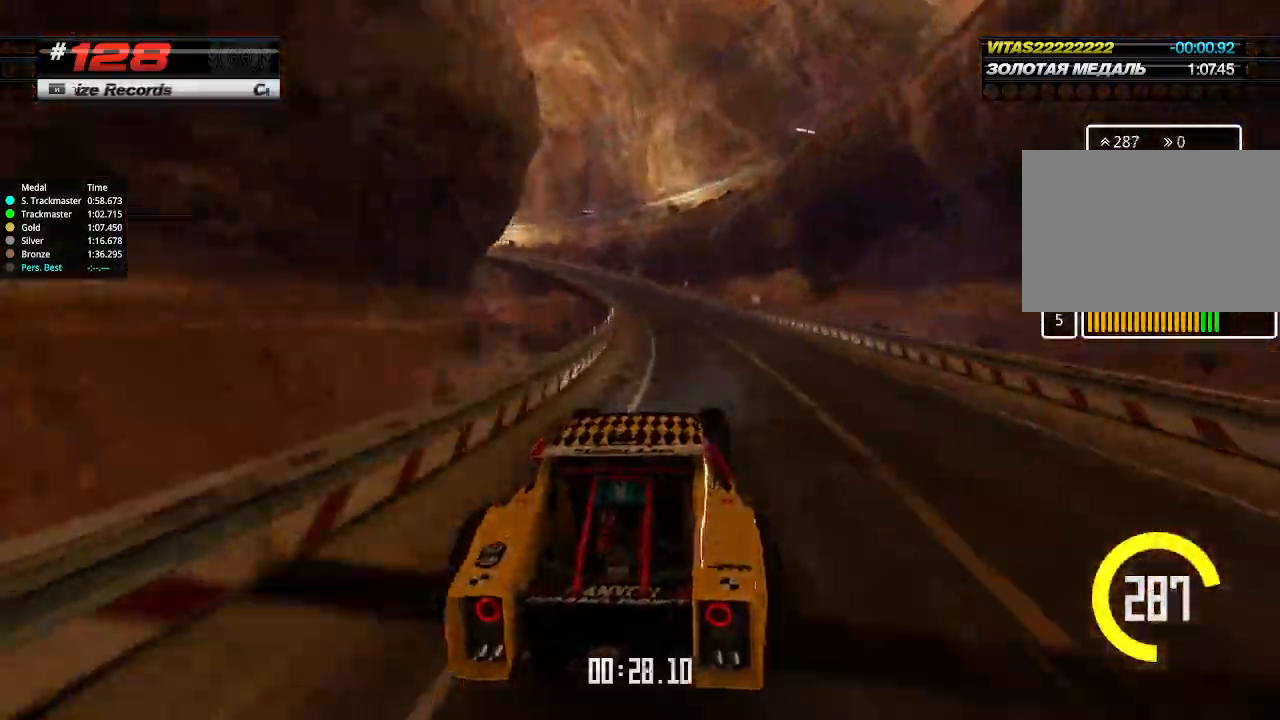
{"keys": ["left"], "events": [[66, "up", "up"], [166, "up", "down"], [233, "up", "up"], [266, "up", "down"], [333, "up", "up"]]}
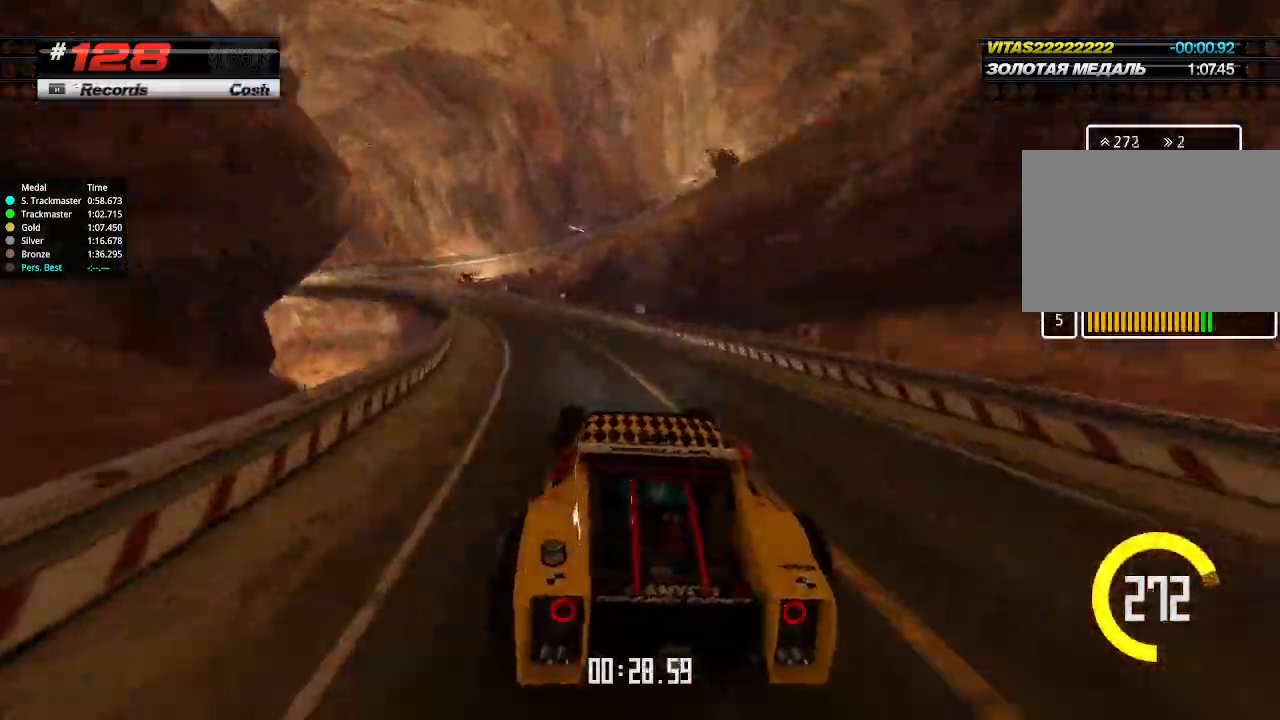
{"keys": ["left"], "events": [[233, "up", "down"], [466, "up", "up"]]}
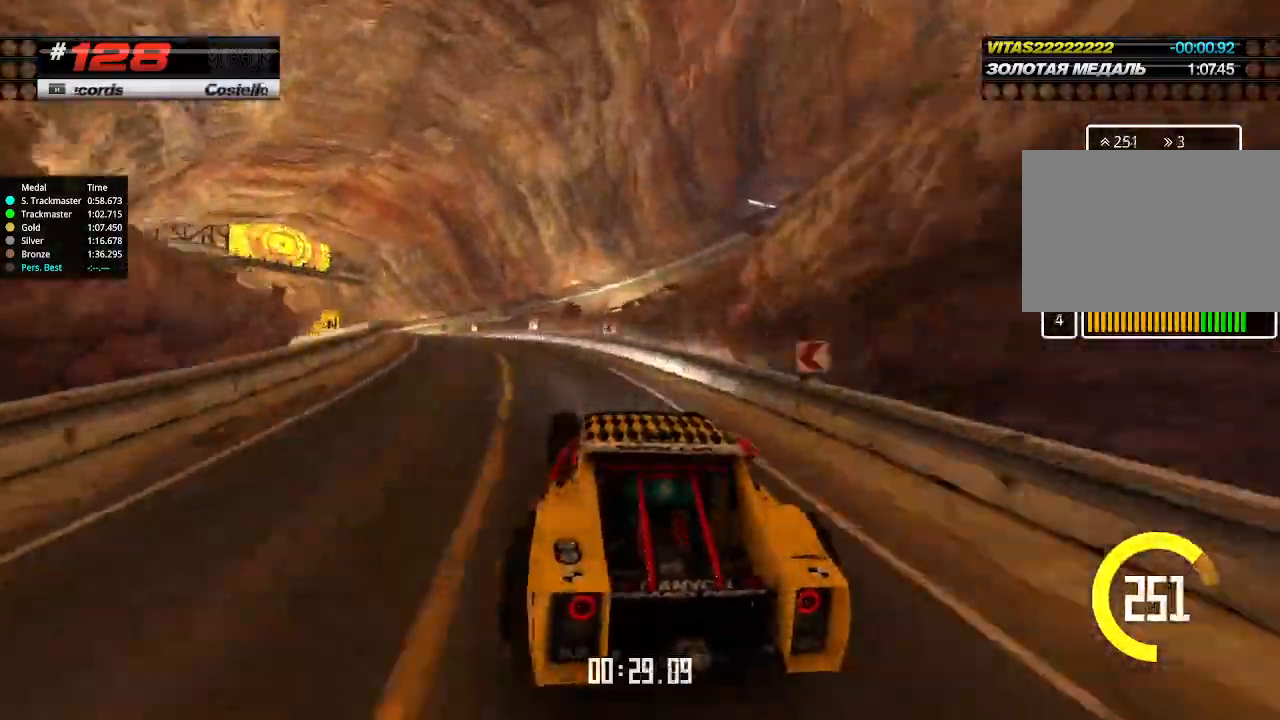
{"keys": ["left", "up"], "events": [[100, "up", "down"]]}
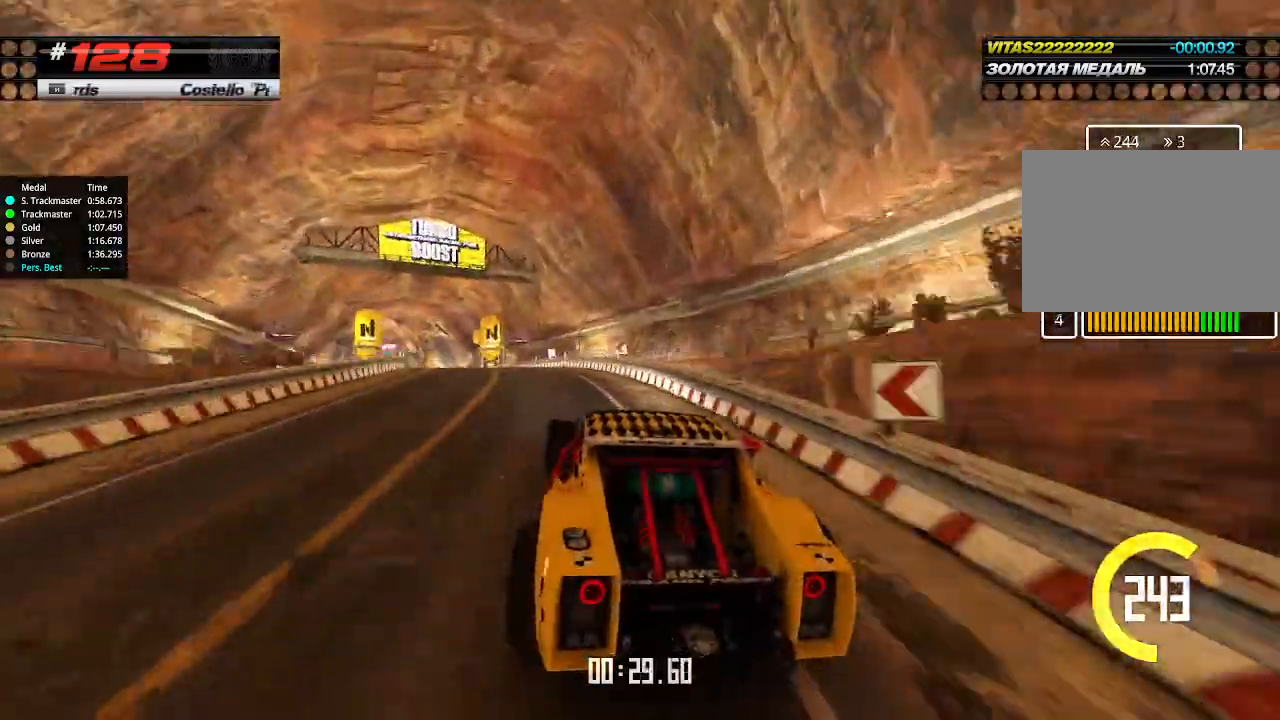
{"keys": ["right", "up"], "events": [[266, "left", "up"], [400, "right", "down"]]}
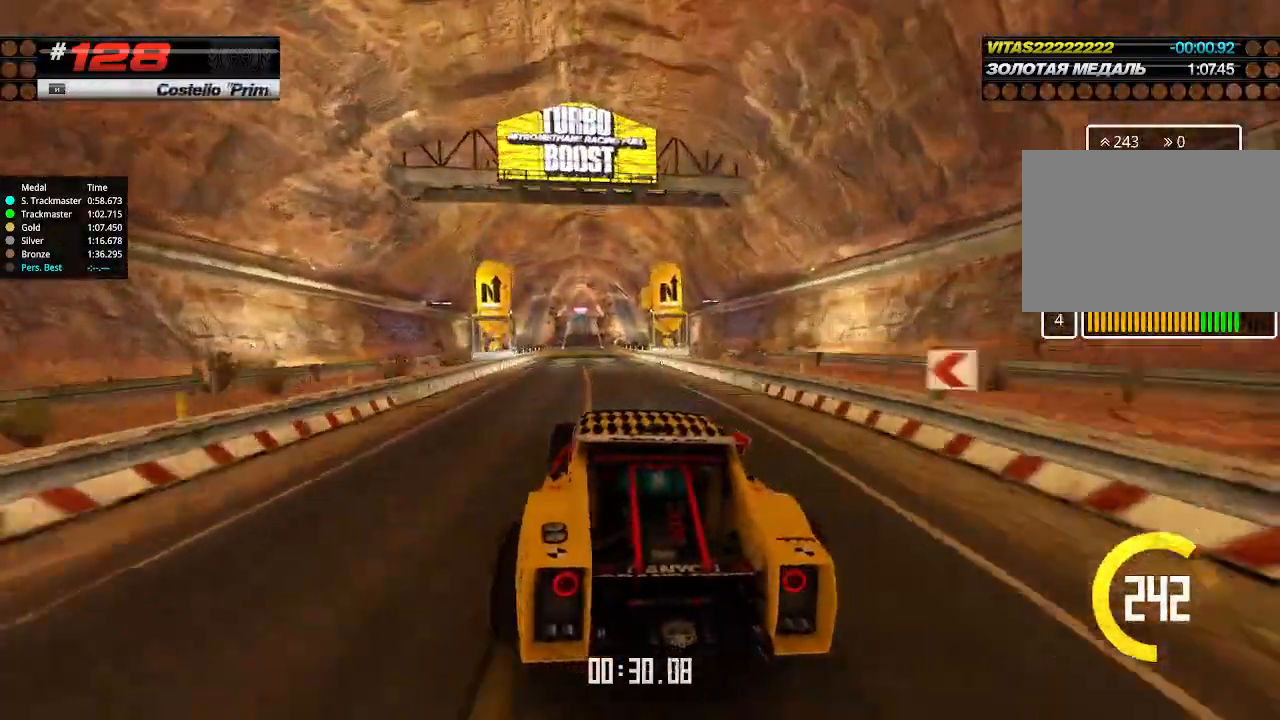
{"keys": ["up"], "events": [[33, "right", "up"], [333, "left", "down"], [400, "left", "up"]]}
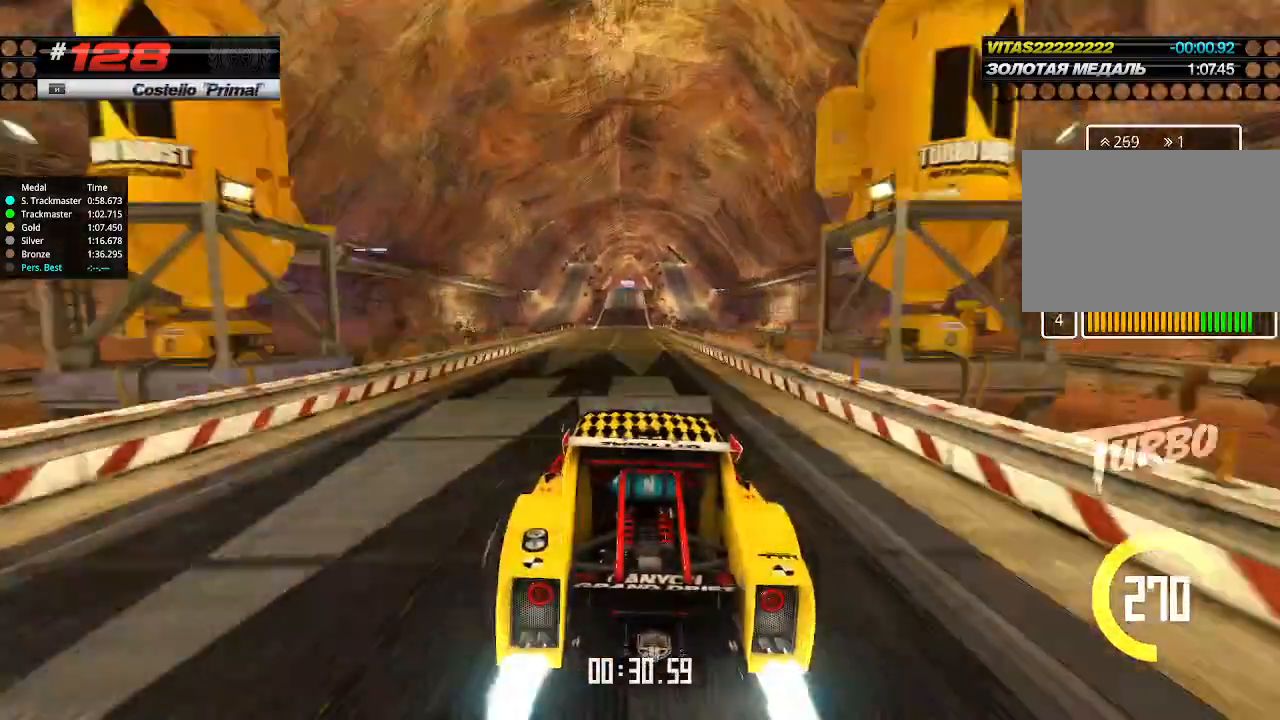
{"keys": ["up"], "events": []}
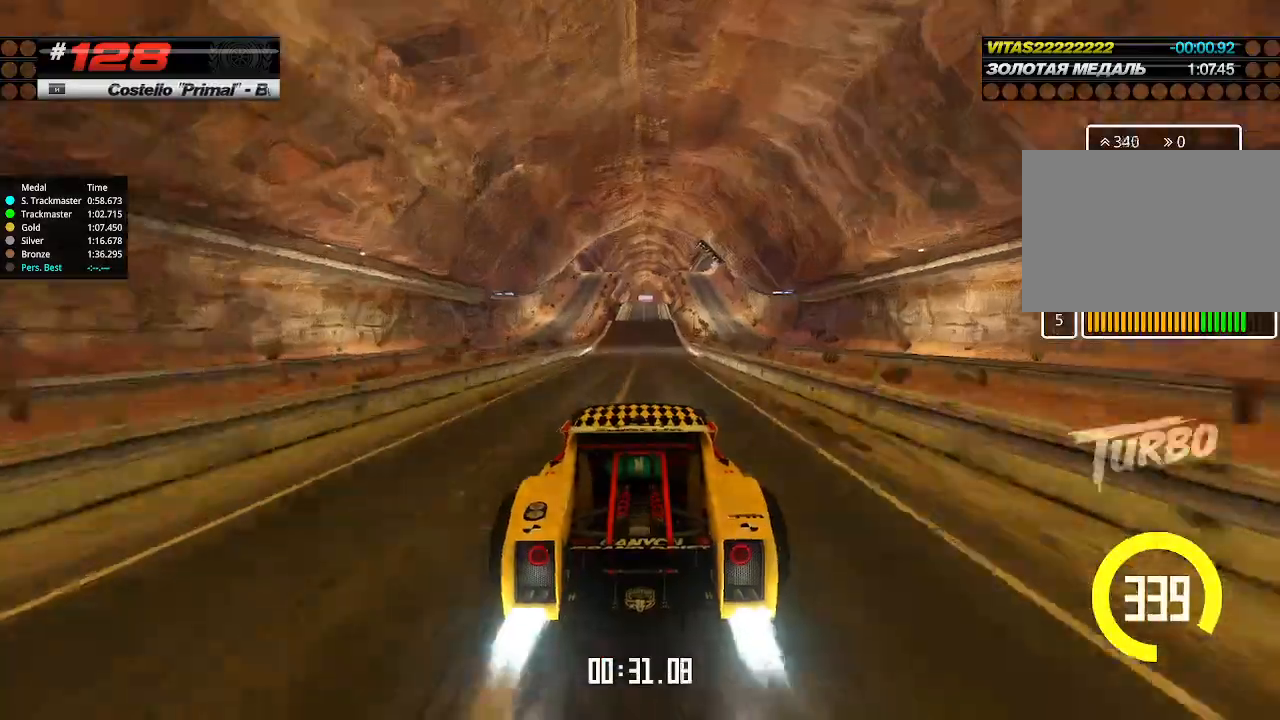
{"keys": ["up"], "events": []}
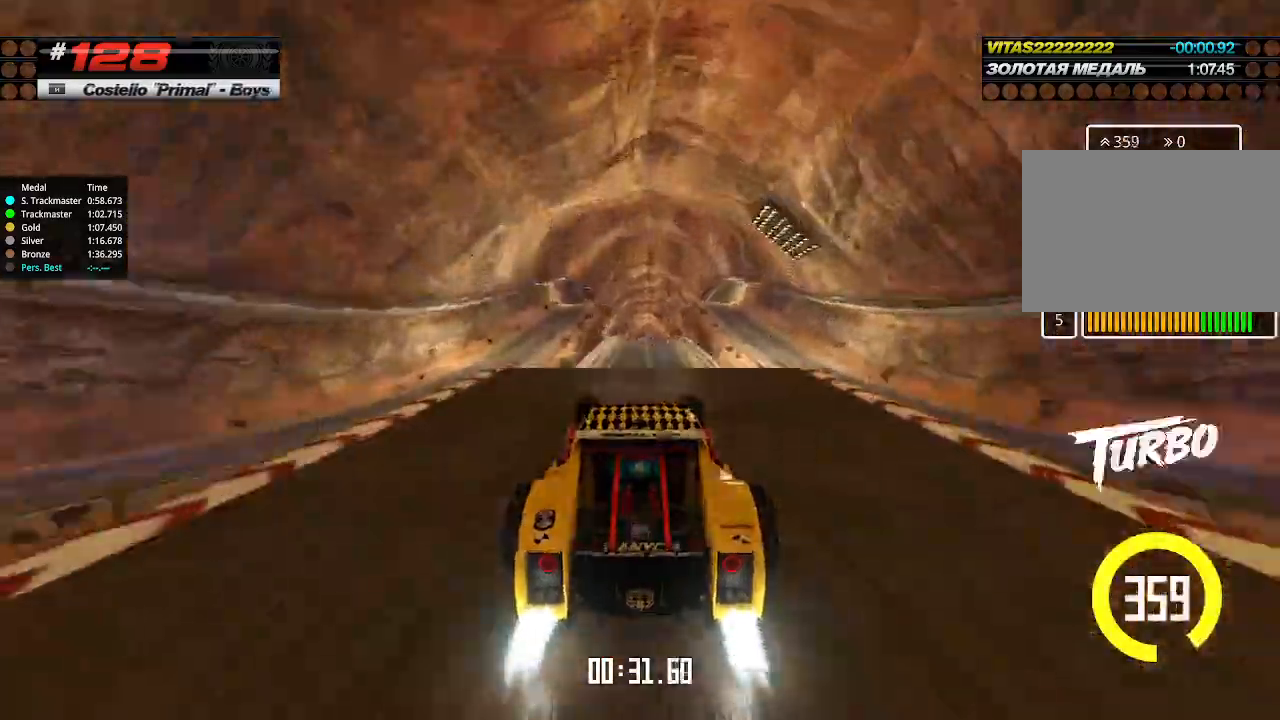
{"keys": ["up"], "events": [[266, "down", "down"], [366, "down", "up"]]}
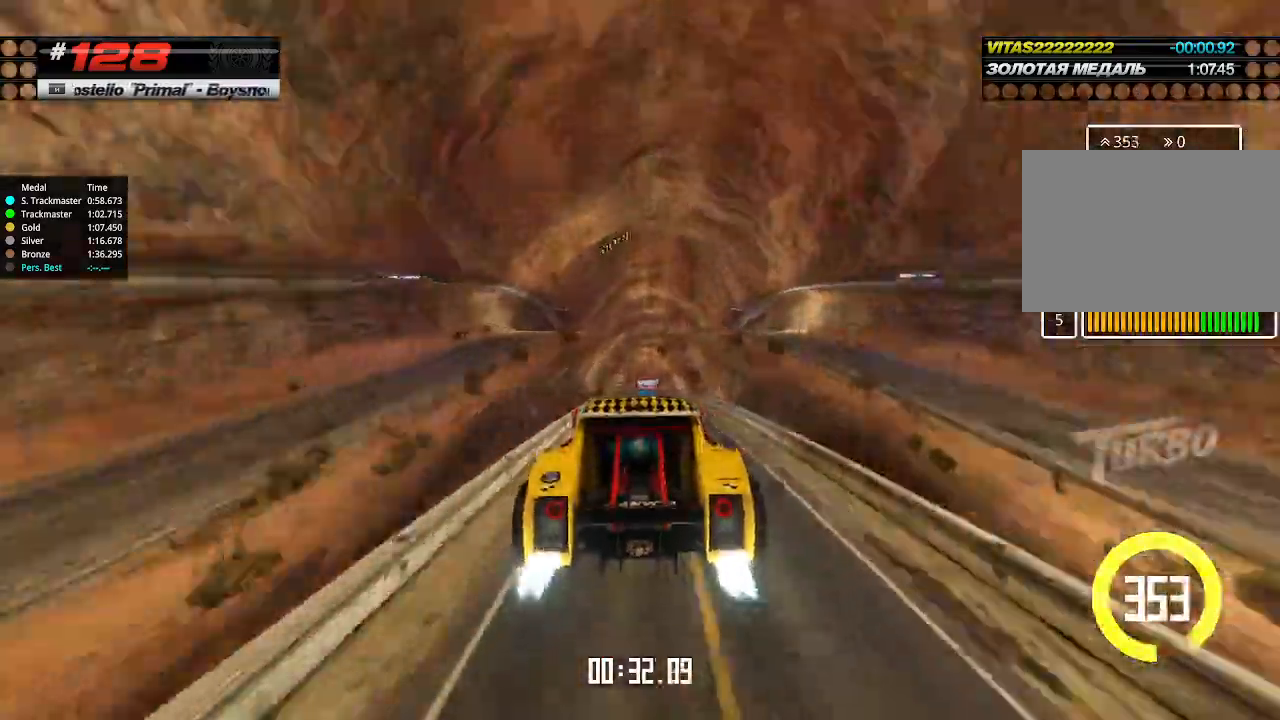
{"keys": ["up"], "events": []}
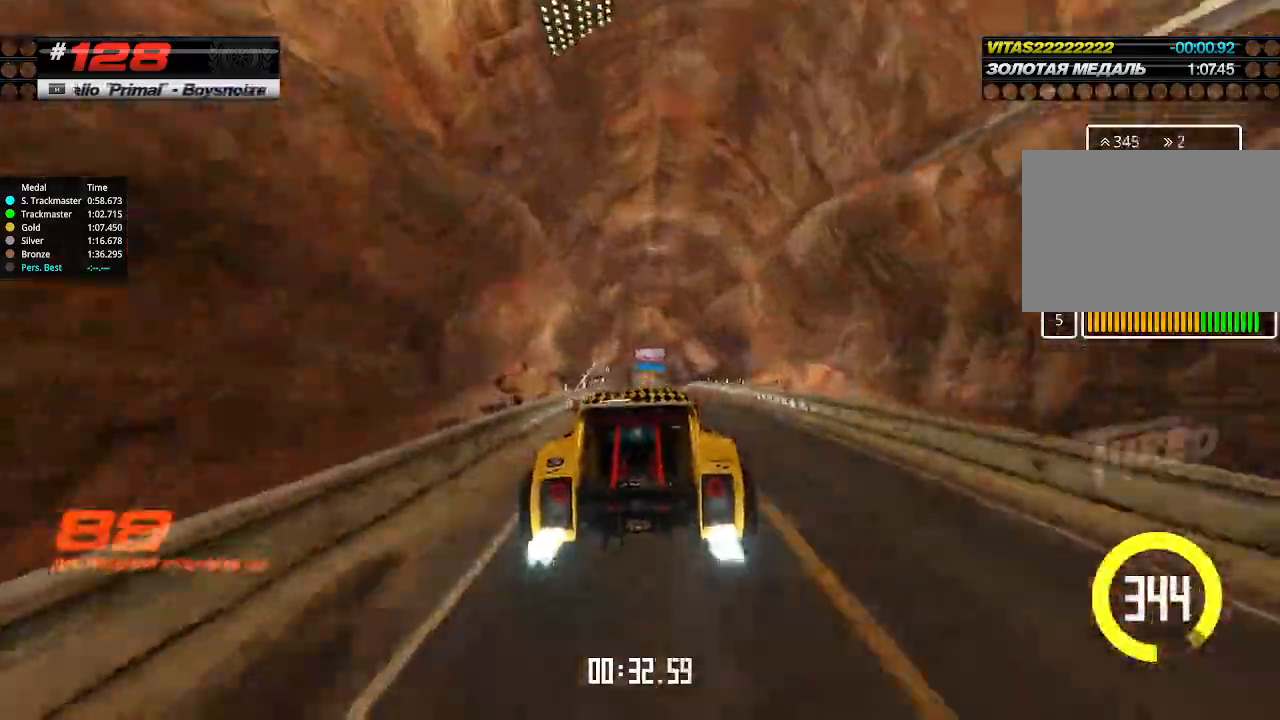
{"keys": ["up"], "events": [[100, "right", "down"], [200, "right", "up"]]}
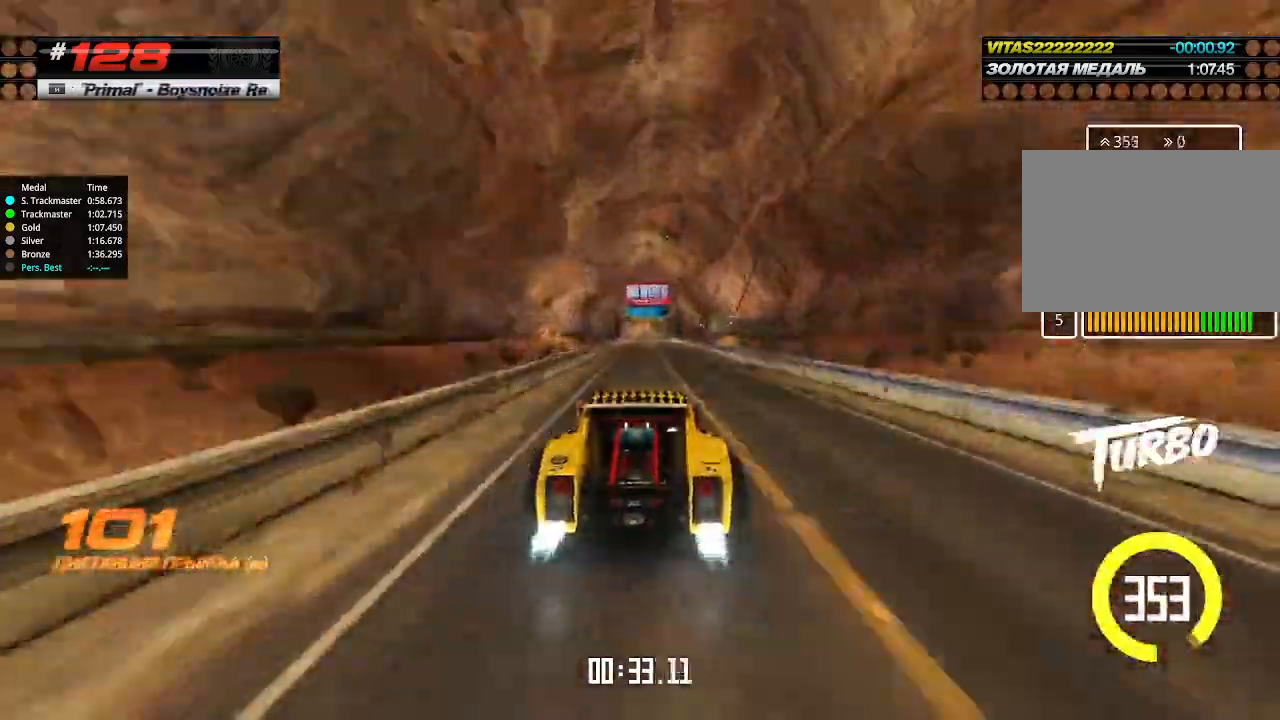
{"keys": ["up"], "events": []}
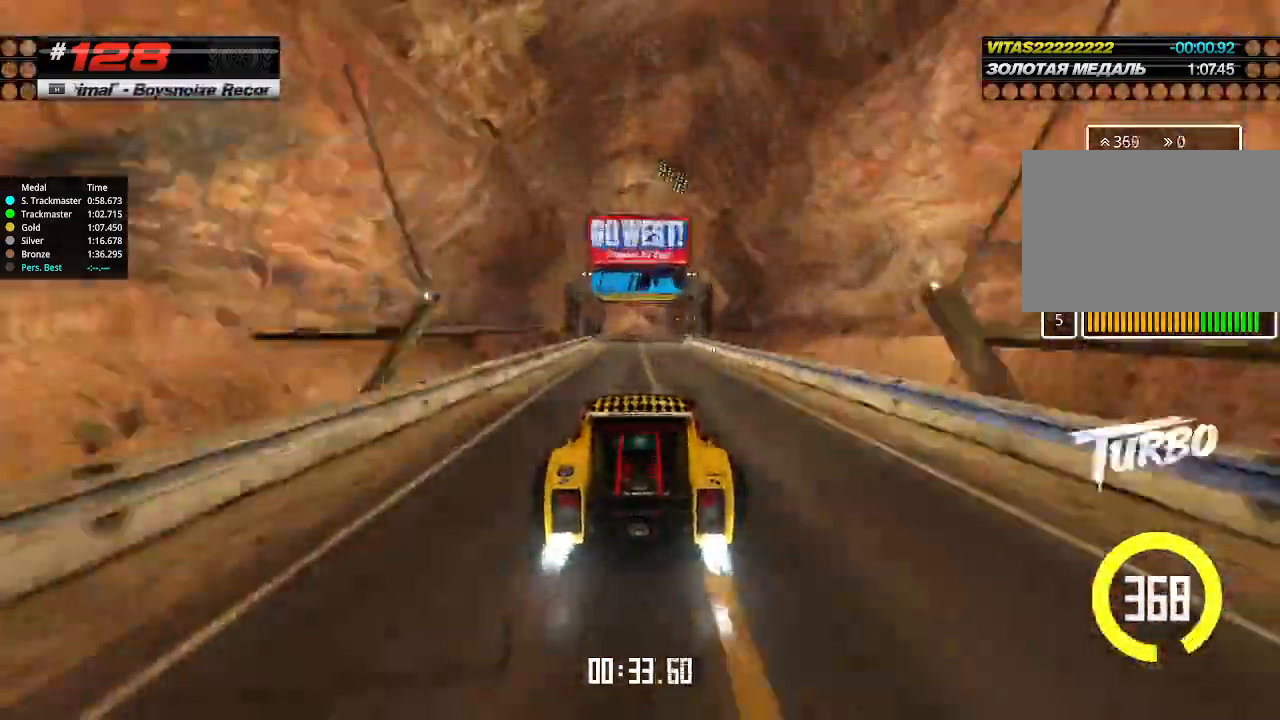
{"keys": ["up"], "events": [[300, "left", "down"], [366, "left", "up"]]}
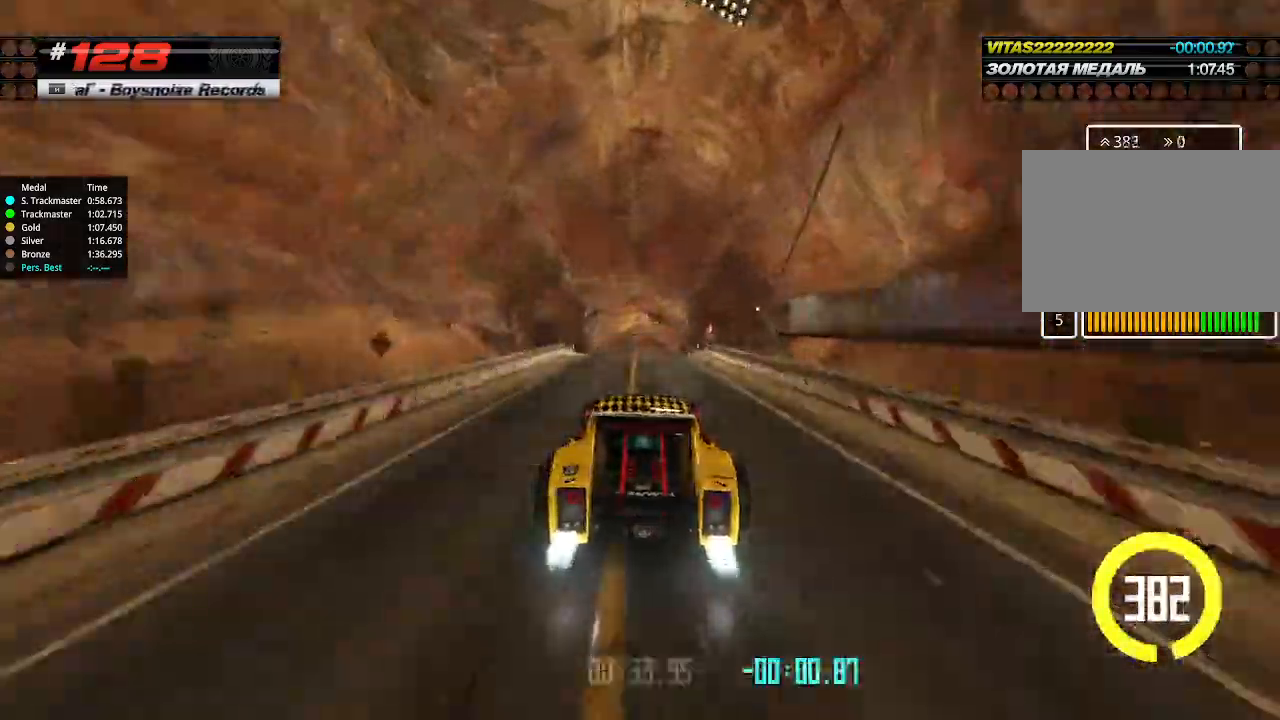
{"keys": ["up"], "events": []}
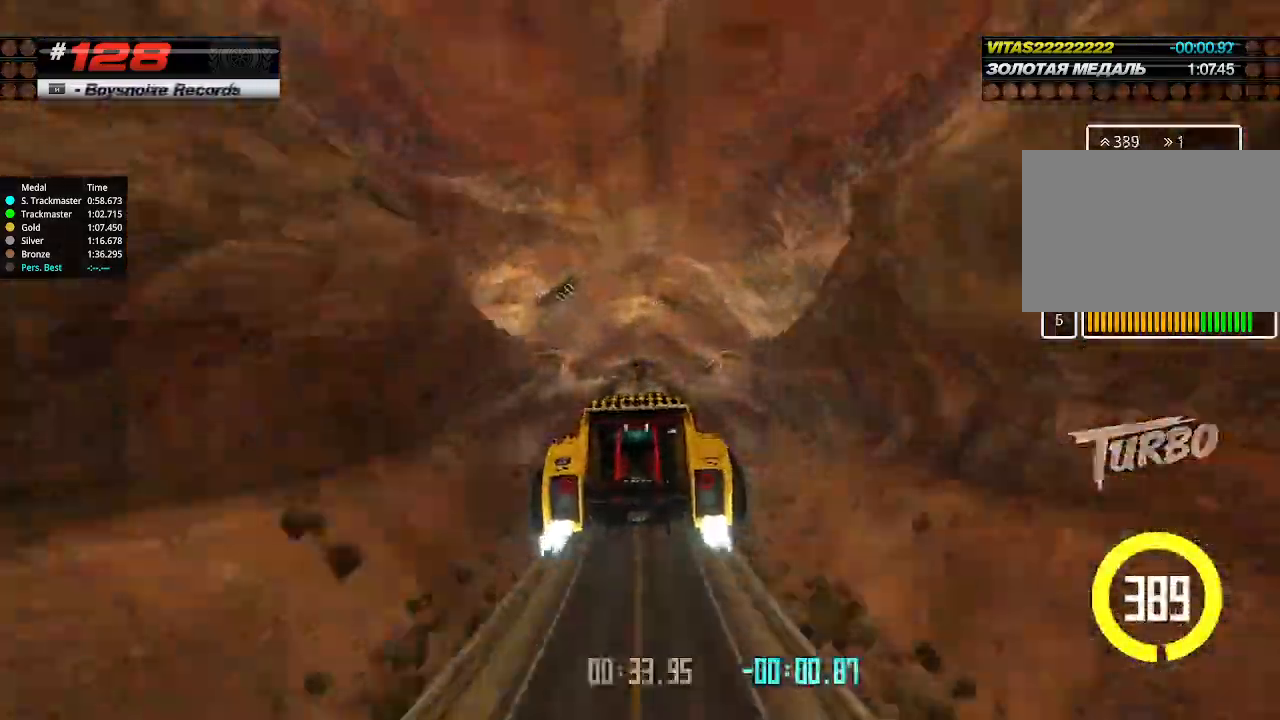
{"keys": ["up"], "events": [[33, "down", "down"], [33, "right", "down"], [133, "down", "up"], [166, "right", "up"]]}
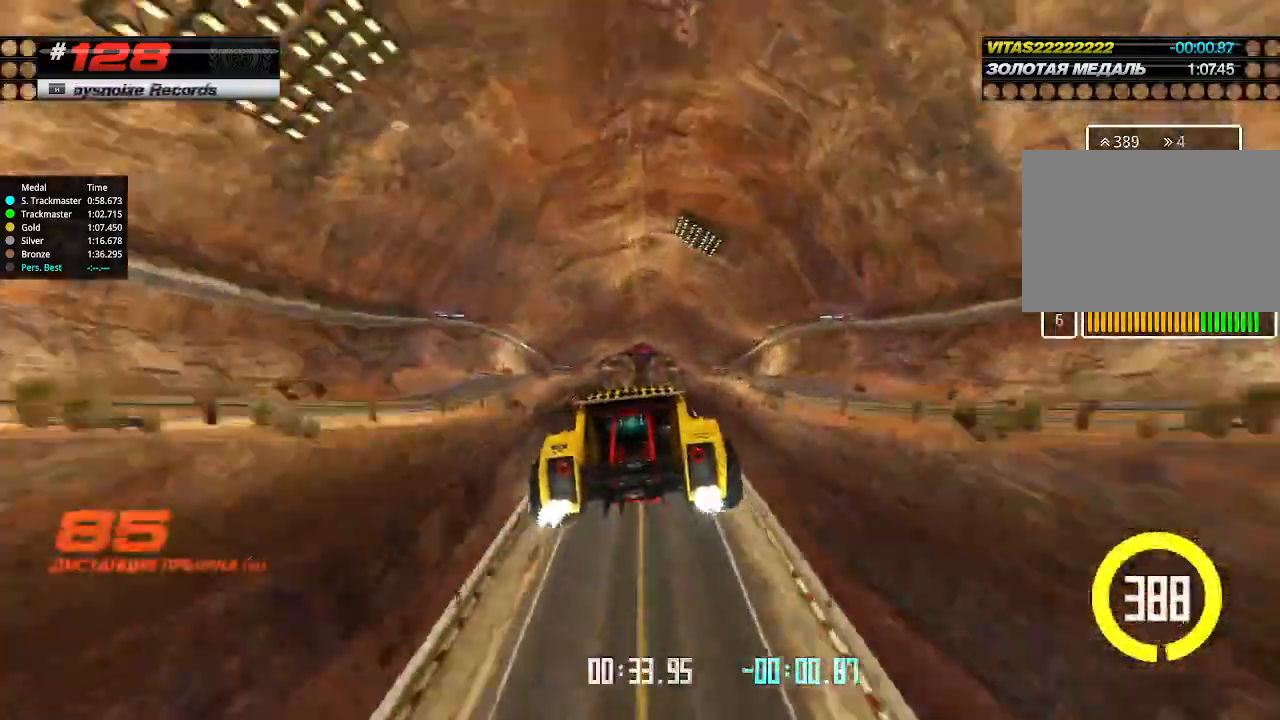
{"keys": ["up"], "events": [[100, "right", "down"], [166, "right", "up"]]}
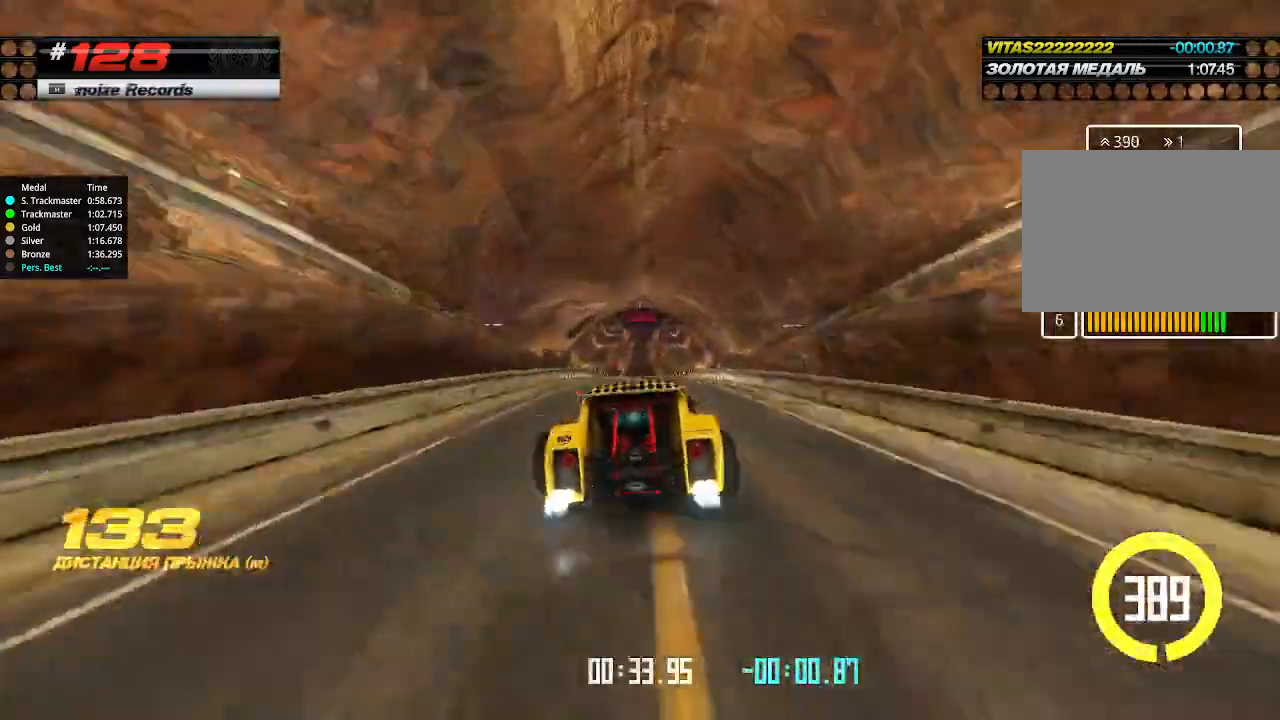
{"keys": ["right", "up"], "events": [[466, "right", "down"]]}
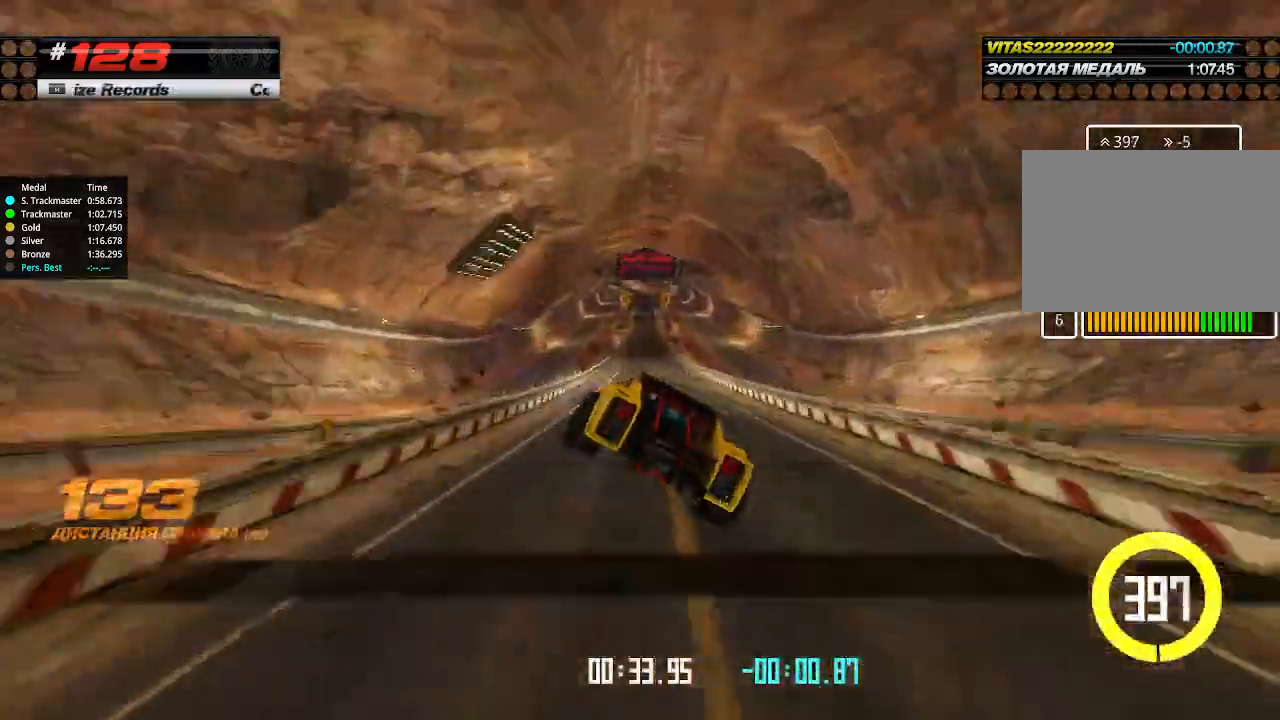
{"keys": ["left", "up"], "events": [[100, "right", "up"], [433, "left", "down"]]}
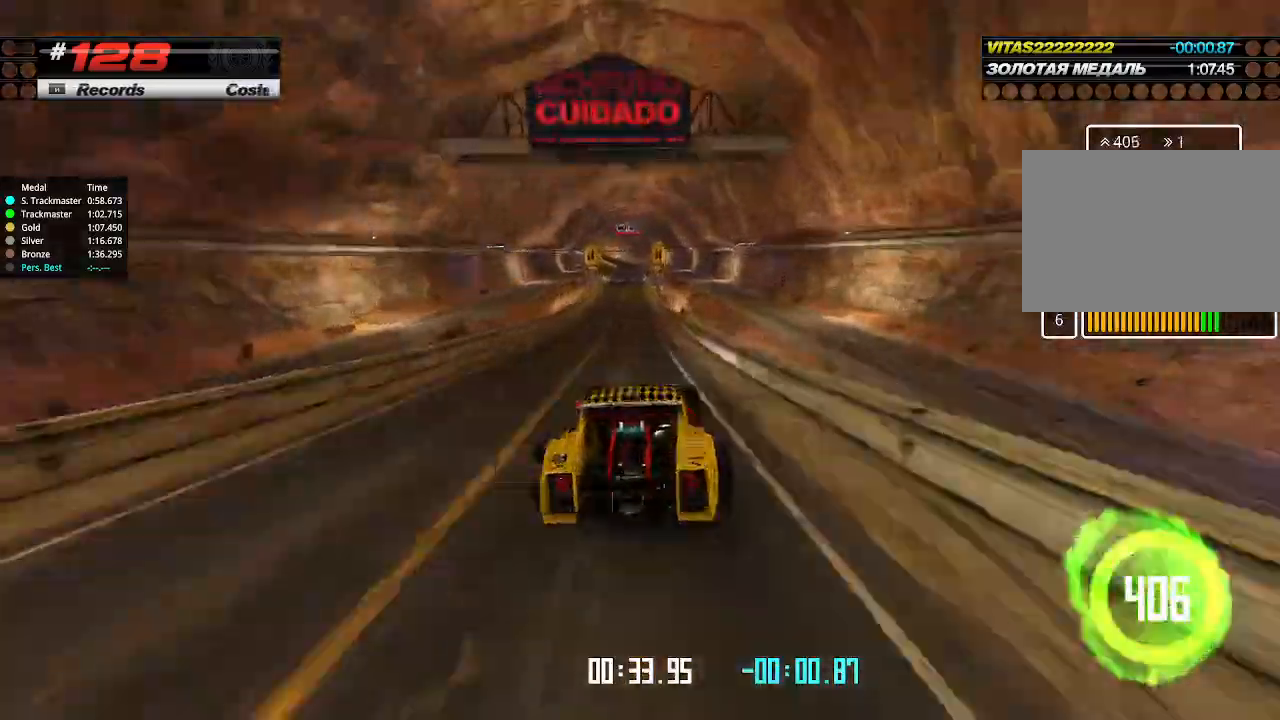
{"keys": ["up"], "events": [[233, "left", "up"], [233, "right", "down"], [366, "right", "up"]]}
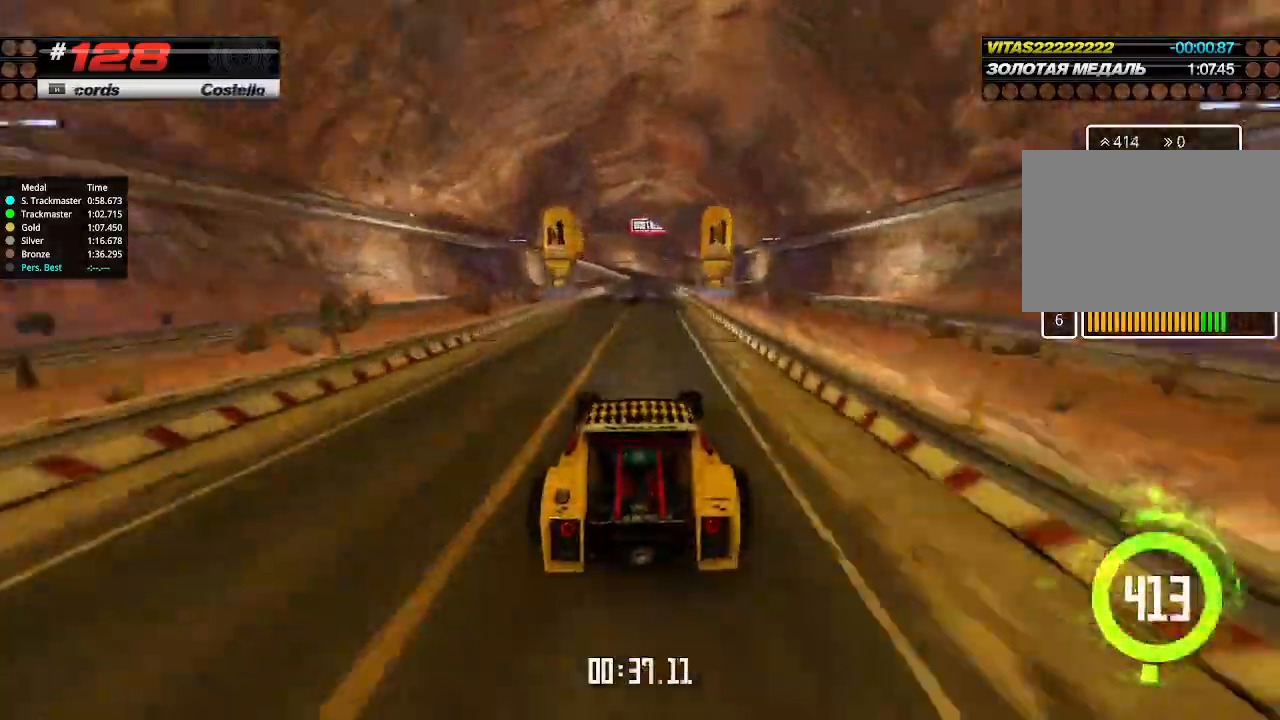
{"keys": ["up"], "events": [[333, "right", "down"], [433, "right", "up"]]}
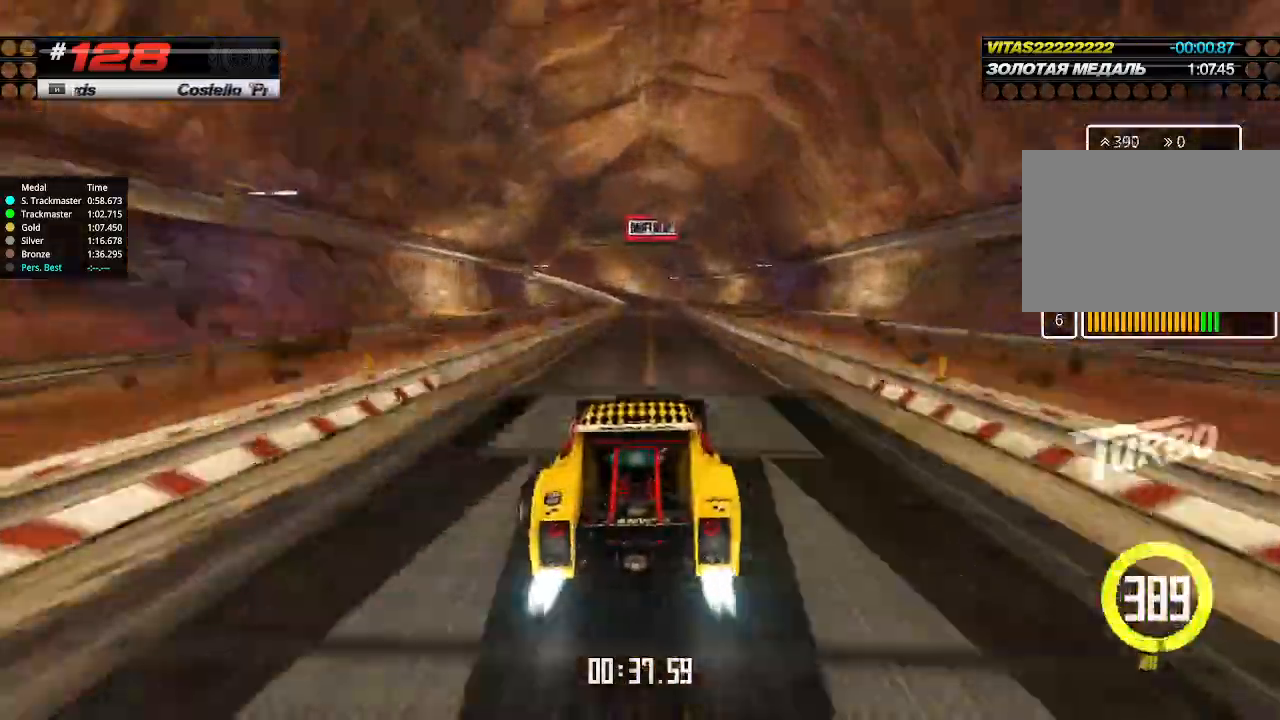
{"keys": ["up"], "events": []}
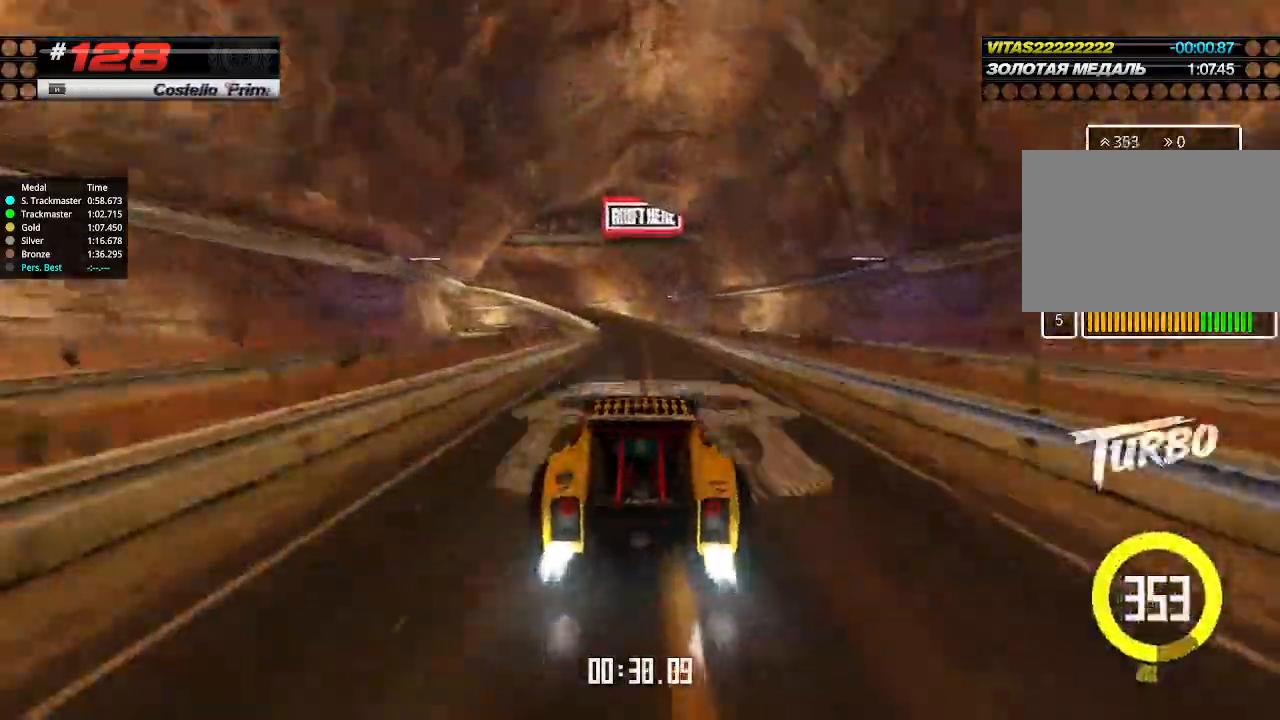
{"keys": ["left", "up"], "events": [[200, "left", "down"]]}
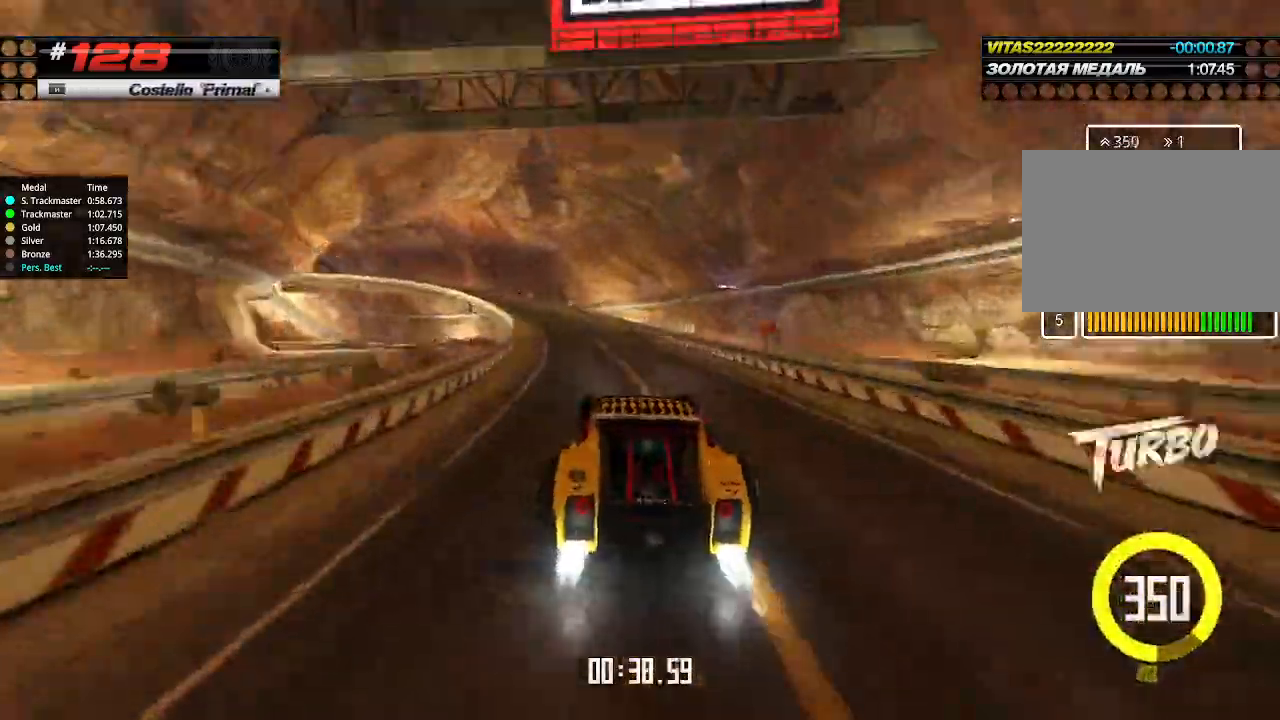
{"keys": ["left", "up"], "events": []}